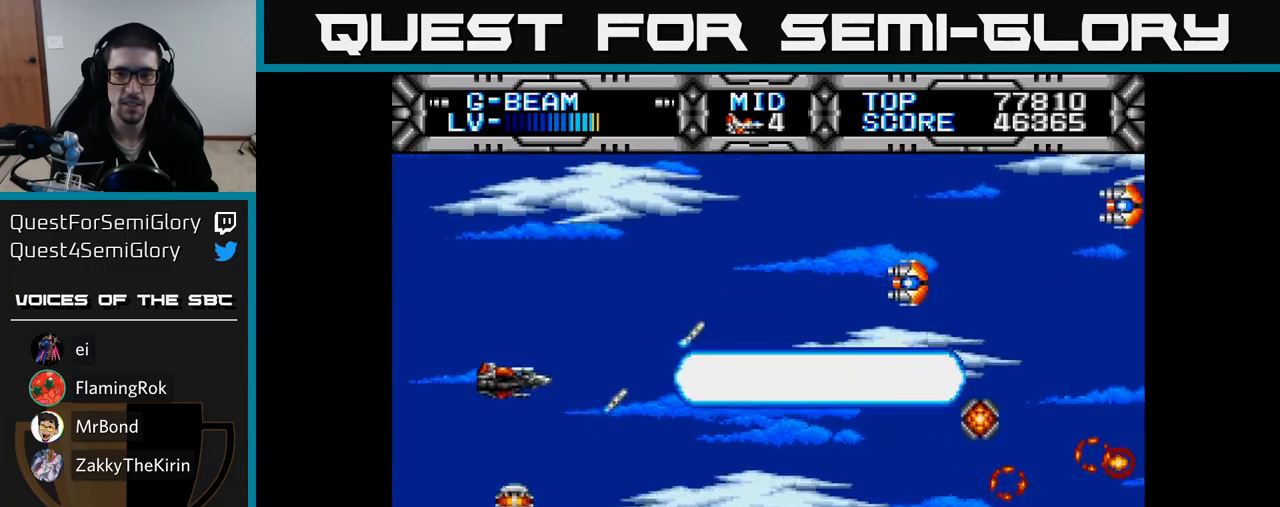
Gameplay with a controller (Xbox layout); each line is a JSON object with the inputs held at the frame after it. "events" lists button and stick changes between this image and that frame as [ms after this image, input, new state], when the widget could be followed in between. Not read: left_stick.
{"buttons": ["X", "DPAD_UP"], "right_stick": "center", "events": []}
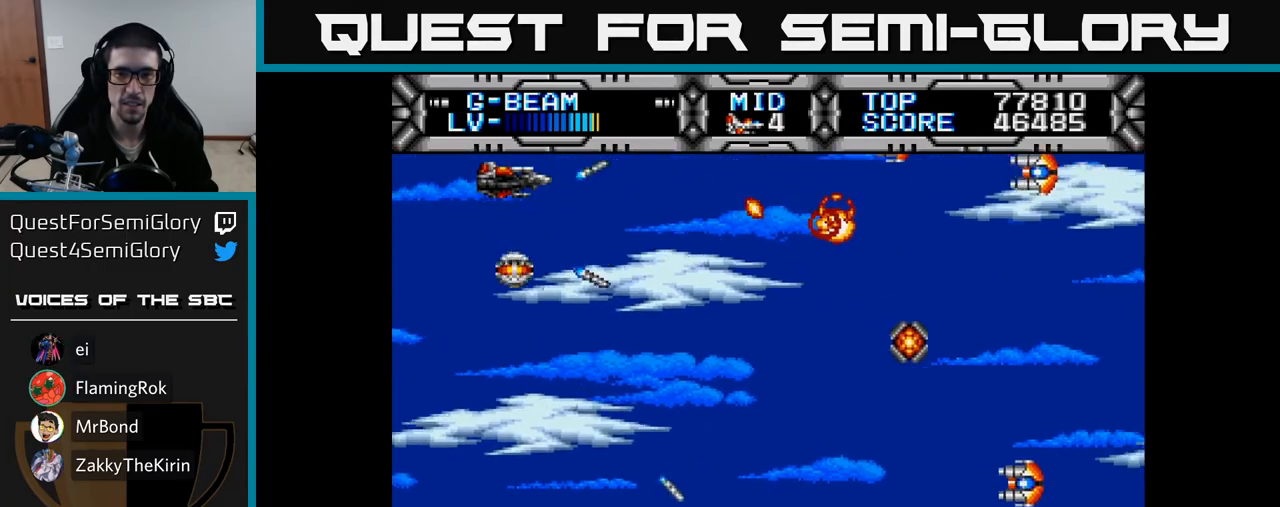
{"buttons": ["X", "DPAD_DOWN"], "right_stick": "center", "events": [[17, "DPAD_UP", "up"], [67, "DPAD_DOWN", "down"]]}
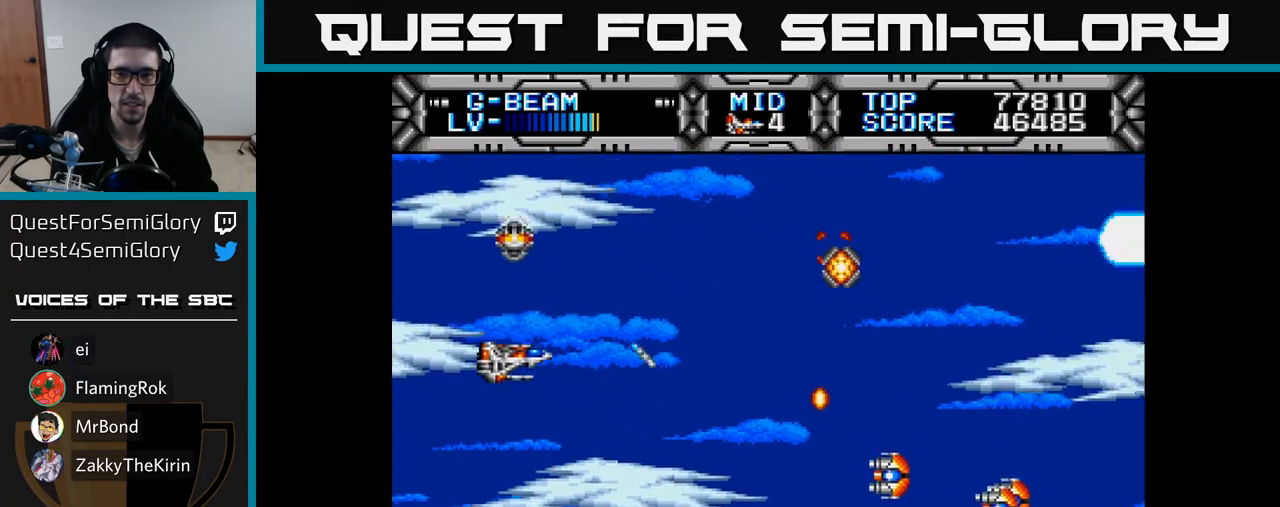
{"buttons": ["DPAD_LEFT"], "right_stick": "center", "events": [[283, "DPAD_RIGHT", "down"], [367, "DPAD_DOWN", "up"], [400, "B", "down"], [433, "X", "up"], [450, "DPAD_RIGHT", "up"], [500, "B", "up"], [500, "DPAD_LEFT", "down"]]}
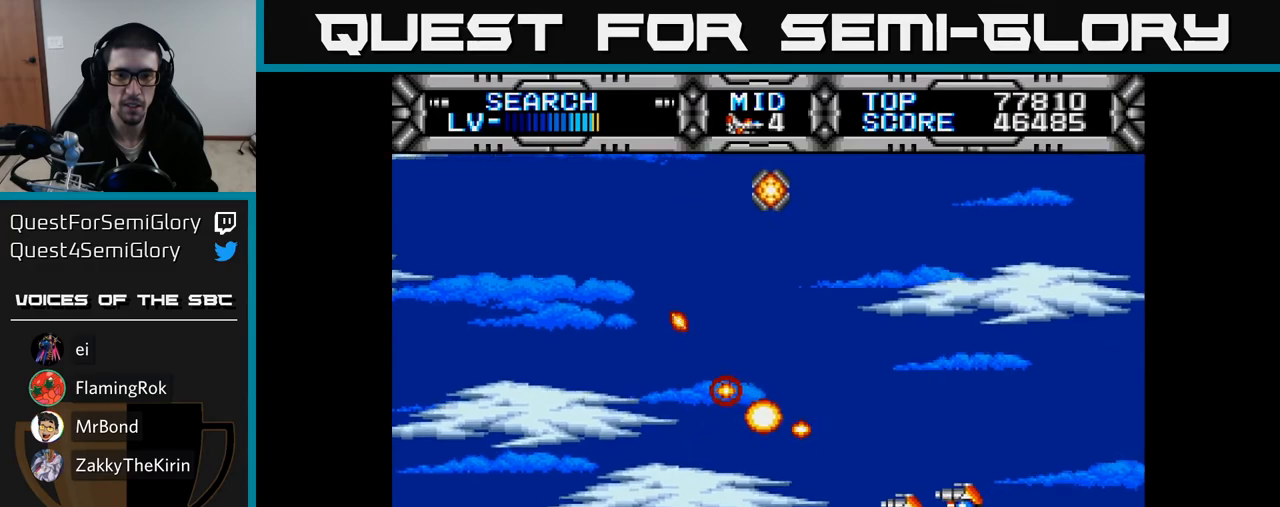
{"buttons": ["DPAD_DOWN"], "right_stick": "center", "events": [[117, "DPAD_UP", "down"], [167, "DPAD_LEFT", "up"], [417, "DPAD_RIGHT", "down"], [417, "DPAD_UP", "up"], [467, "DPAD_DOWN", "down"], [483, "DPAD_RIGHT", "up"]]}
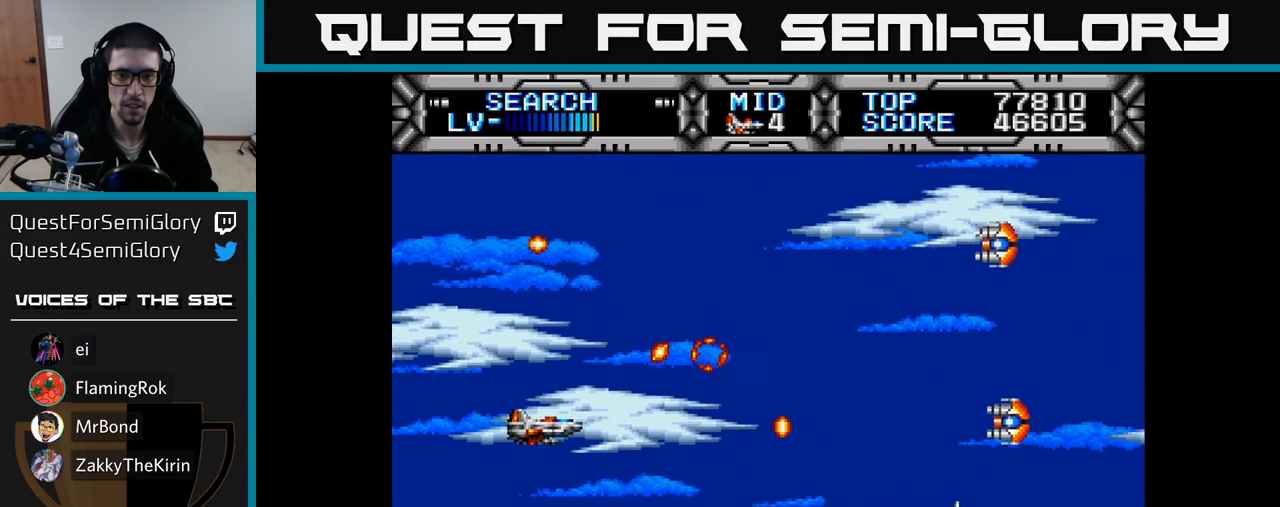
{"buttons": ["X", "DPAD_DOWN", "DPAD_RIGHT"], "right_stick": "center", "events": [[133, "DPAD_DOWN", "up"], [150, "DPAD_LEFT", "down"], [150, "X", "down"], [167, "DPAD_UP", "down"], [183, "DPAD_LEFT", "up"], [317, "DPAD_UP", "up"], [350, "DPAD_DOWN", "down"], [500, "DPAD_RIGHT", "down"]]}
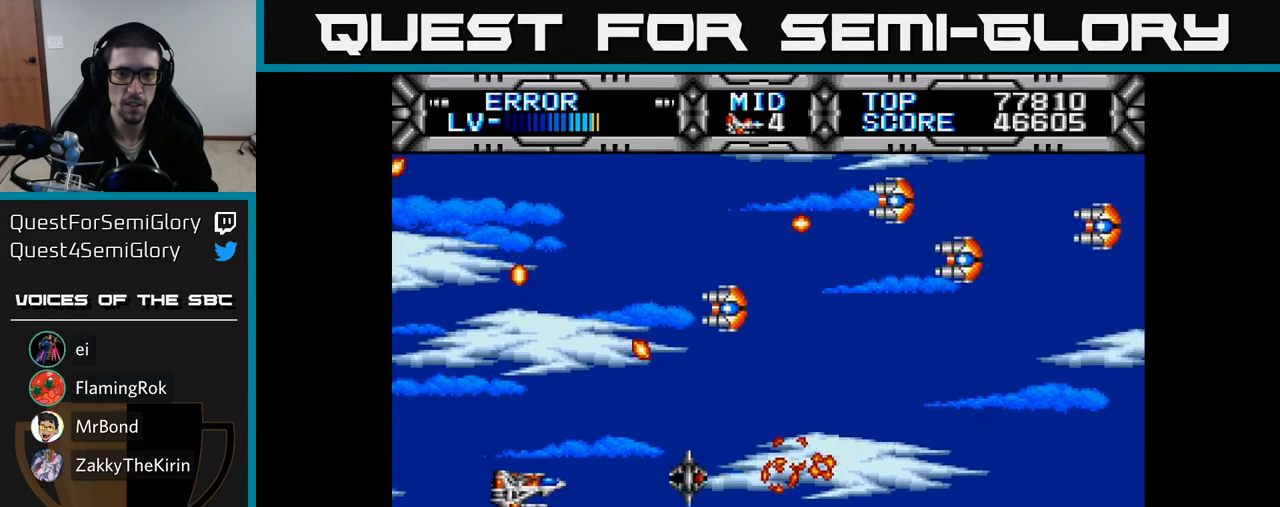
{"buttons": ["X", "DPAD_DOWN"], "right_stick": "center", "events": [[33, "DPAD_DOWN", "up"], [117, "DPAD_RIGHT", "up"], [133, "DPAD_UP", "down"], [167, "DPAD_LEFT", "down"], [267, "DPAD_LEFT", "up"], [350, "DPAD_UP", "up"], [417, "DPAD_RIGHT", "down"], [450, "DPAD_DOWN", "down"], [500, "DPAD_RIGHT", "up"]]}
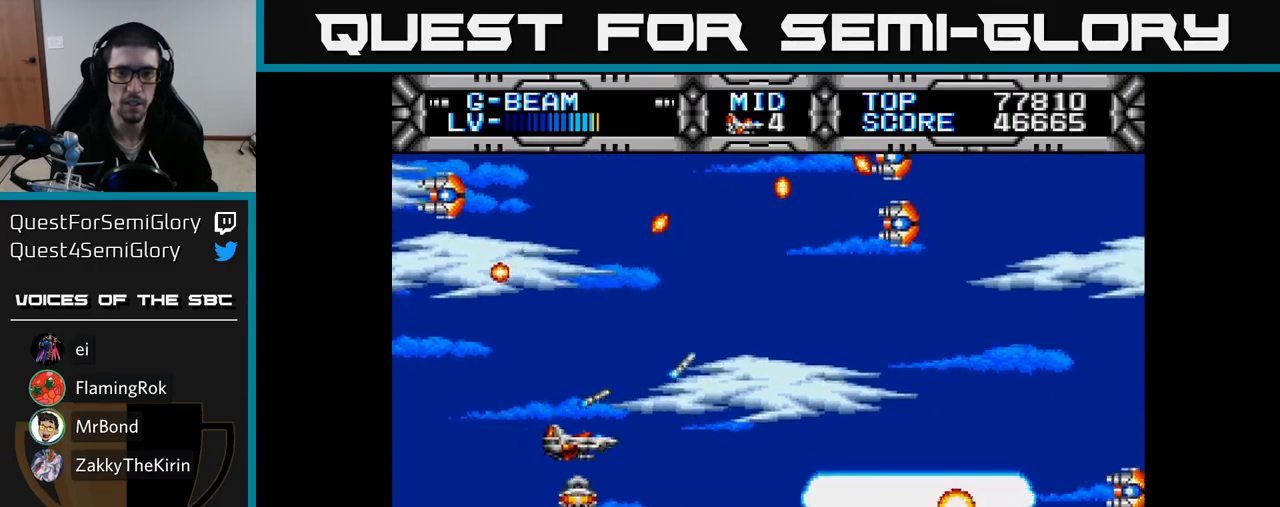
{"buttons": ["X", "DPAD_UP"], "right_stick": "center", "events": [[183, "DPAD_RIGHT", "down"], [200, "DPAD_DOWN", "up"], [283, "DPAD_UP", "down"], [417, "DPAD_RIGHT", "up"]]}
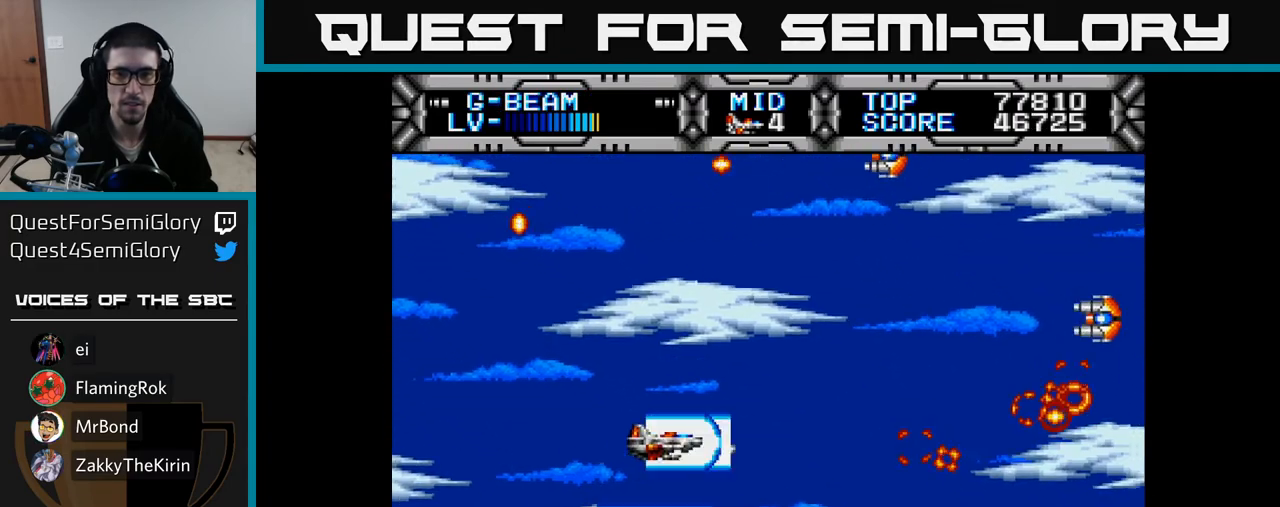
{"buttons": ["X", "DPAD_LEFT"], "right_stick": "center", "events": [[17, "DPAD_RIGHT", "down"], [117, "DPAD_RIGHT", "up"], [283, "DPAD_LEFT", "down"], [333, "DPAD_UP", "up"]]}
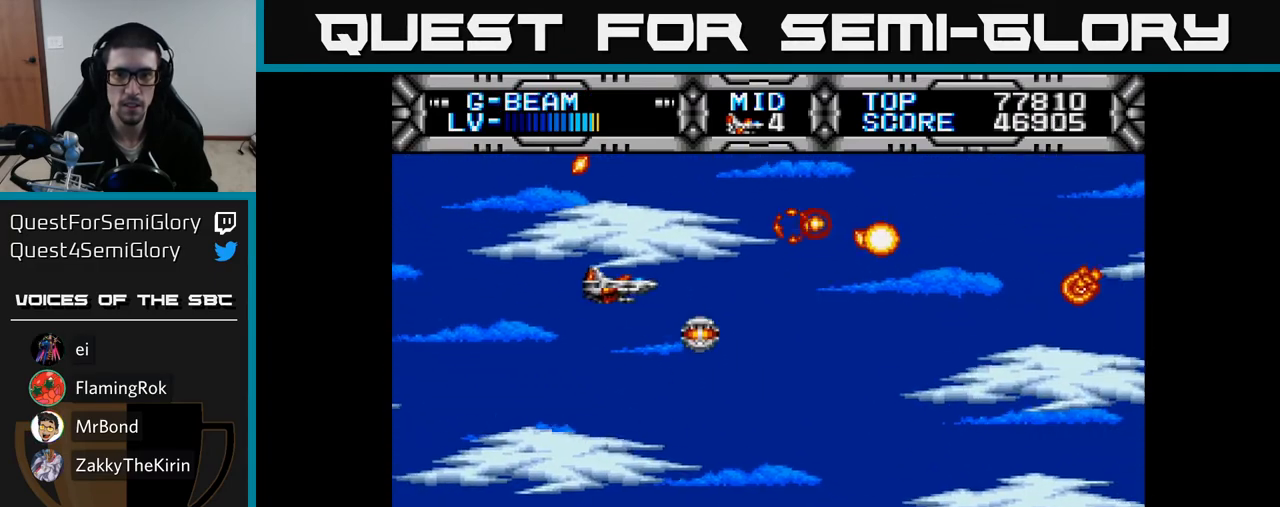
{"buttons": ["X", "DPAD_RIGHT"], "right_stick": "center", "events": [[33, "DPAD_LEFT", "up"], [50, "DPAD_DOWN", "down"], [417, "DPAD_DOWN", "up"], [417, "DPAD_RIGHT", "down"]]}
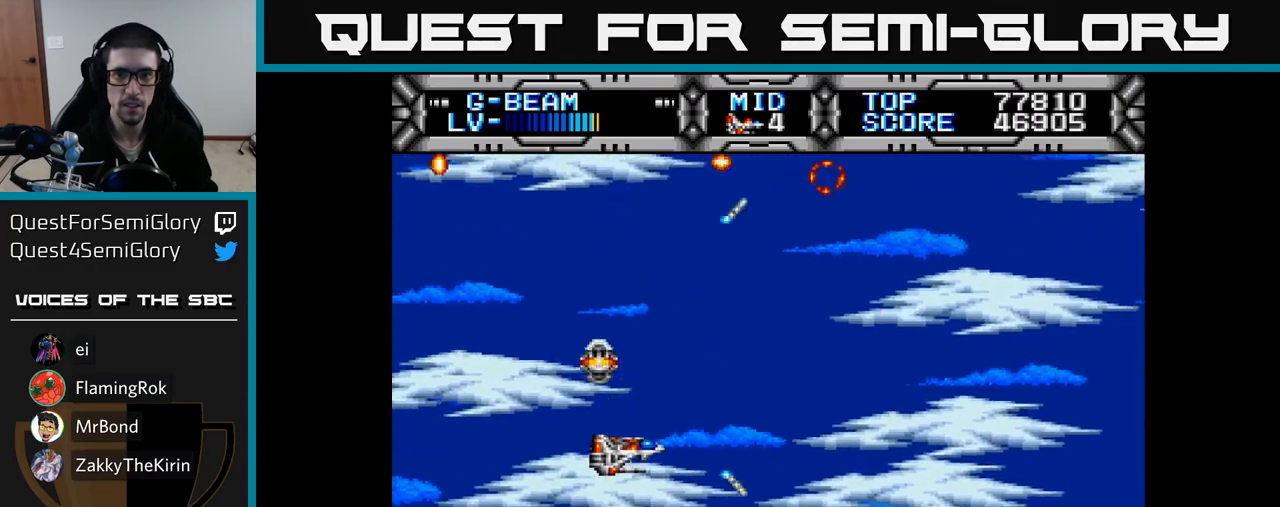
{"buttons": ["X"], "right_stick": "center", "events": [[50, "DPAD_RIGHT", "up"]]}
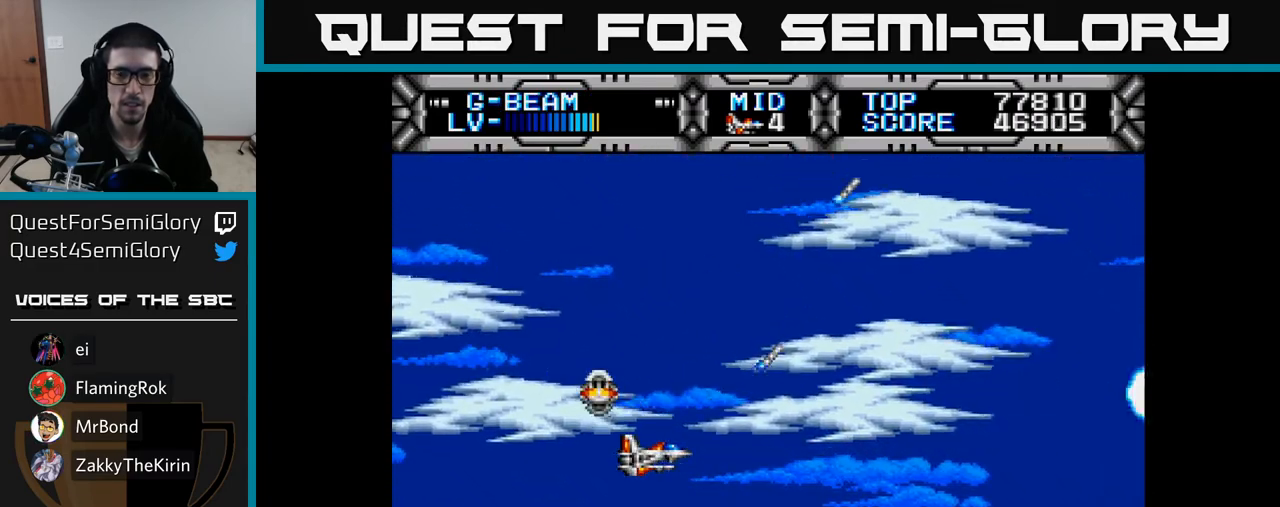
{"buttons": ["X", "DPAD_RIGHT"], "right_stick": "center", "events": [[150, "DPAD_UP", "down"], [400, "DPAD_RIGHT", "down"], [400, "DPAD_UP", "up"]]}
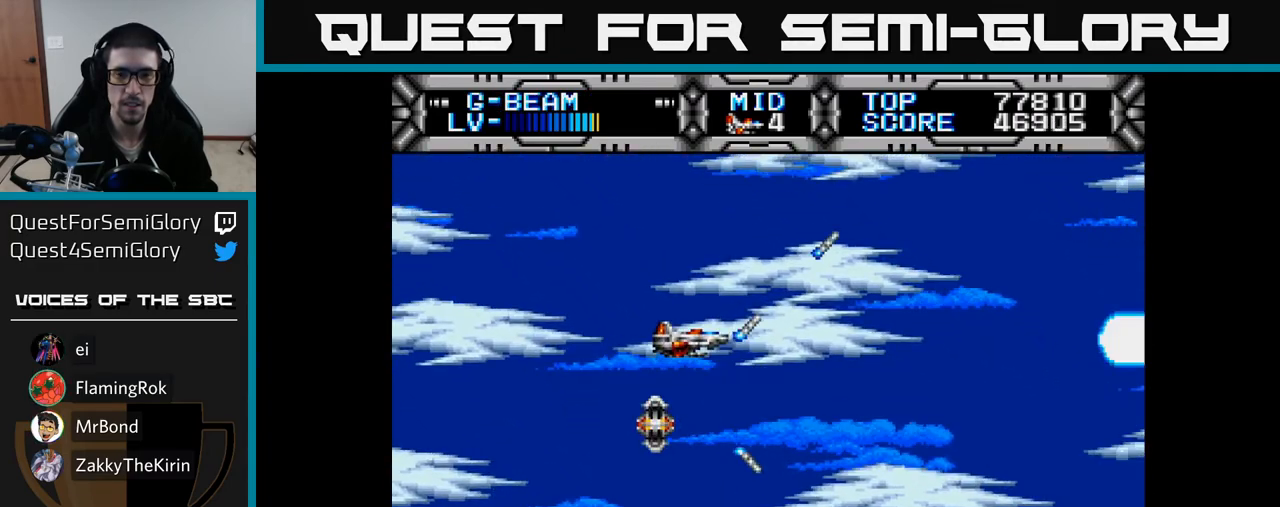
{"buttons": ["X", "DPAD_LEFT"], "right_stick": "center", "events": [[217, "DPAD_RIGHT", "up"], [250, "DPAD_DOWN", "down"], [400, "DPAD_DOWN", "up"], [433, "DPAD_LEFT", "down"]]}
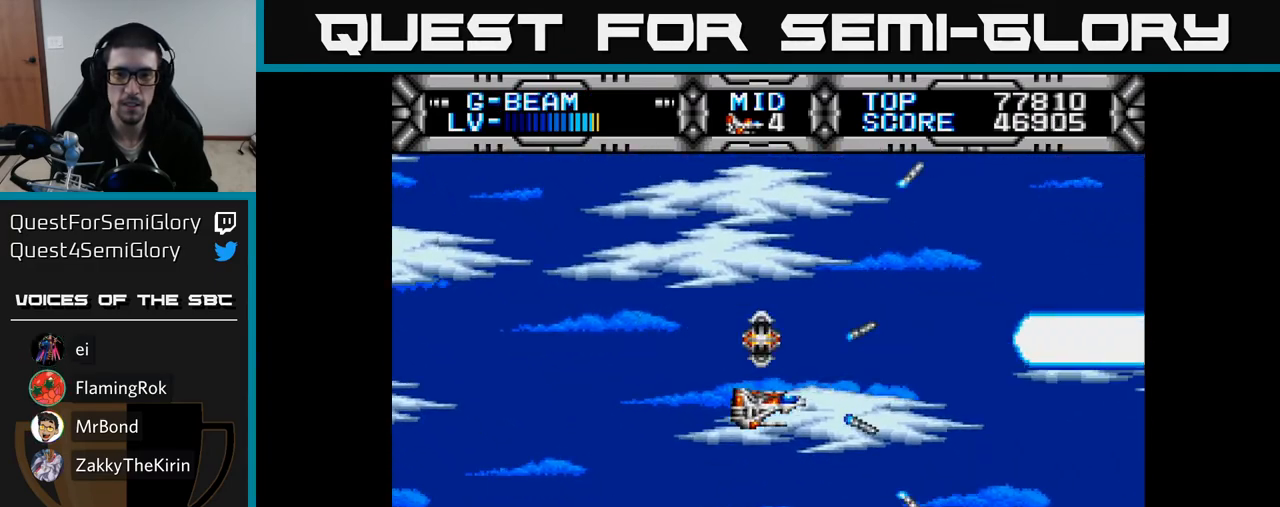
{"buttons": ["X", "DPAD_UP"], "right_stick": "center", "events": [[367, "DPAD_UP", "down"], [417, "DPAD_LEFT", "up"]]}
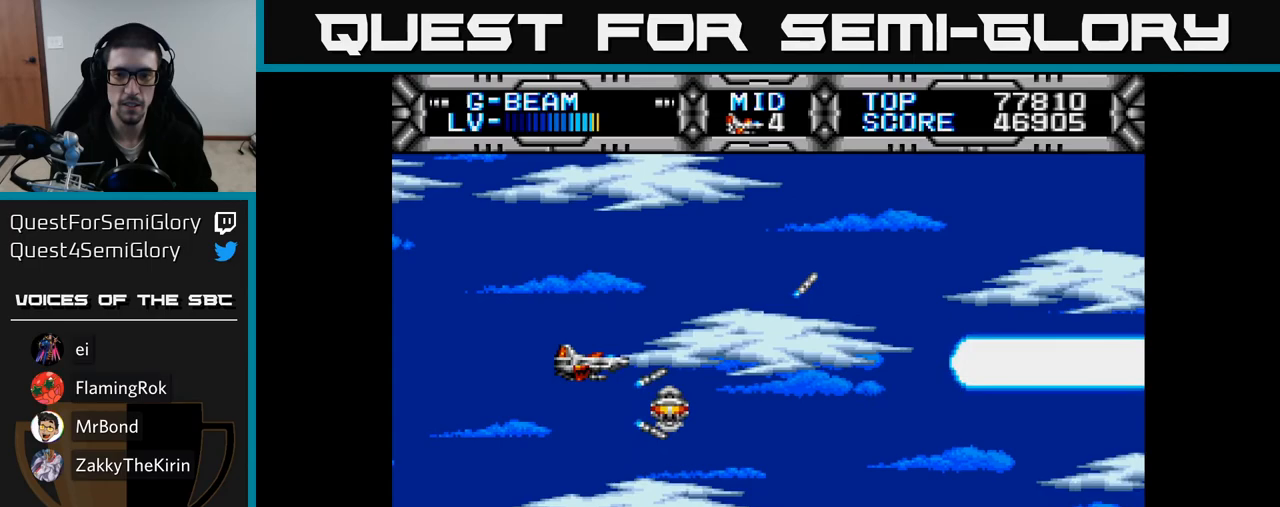
{"buttons": ["X", "DPAD_DOWN"], "right_stick": "center", "events": [[50, "DPAD_RIGHT", "down"], [67, "DPAD_UP", "up"], [233, "DPAD_DOWN", "down"], [300, "DPAD_RIGHT", "up"]]}
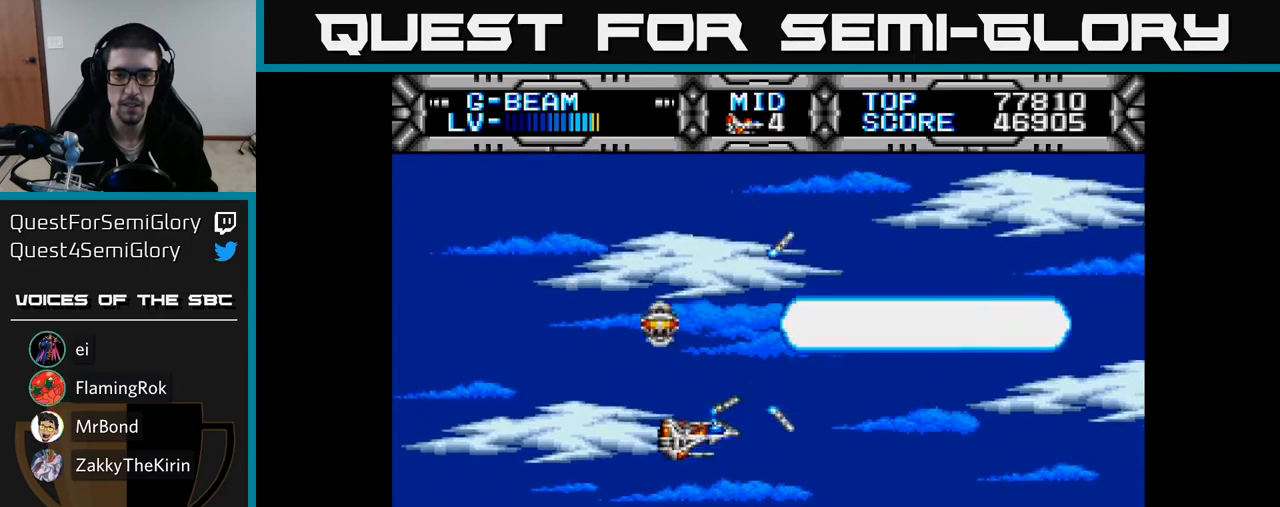
{"buttons": ["X"], "right_stick": "center", "events": [[100, "DPAD_LEFT", "down"], [183, "DPAD_DOWN", "up"], [317, "DPAD_DOWN", "down"], [333, "DPAD_LEFT", "up"], [500, "DPAD_DOWN", "up"]]}
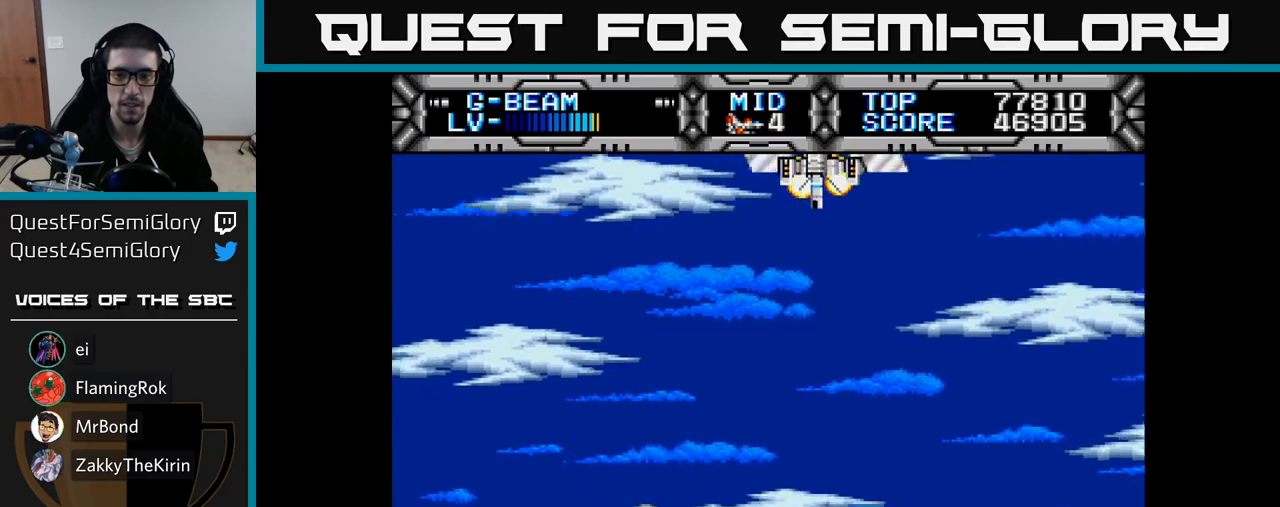
{"buttons": ["X", "DPAD_UP"], "right_stick": "center", "events": [[100, "DPAD_LEFT", "down"], [233, "DPAD_UP", "down"], [317, "DPAD_LEFT", "up"]]}
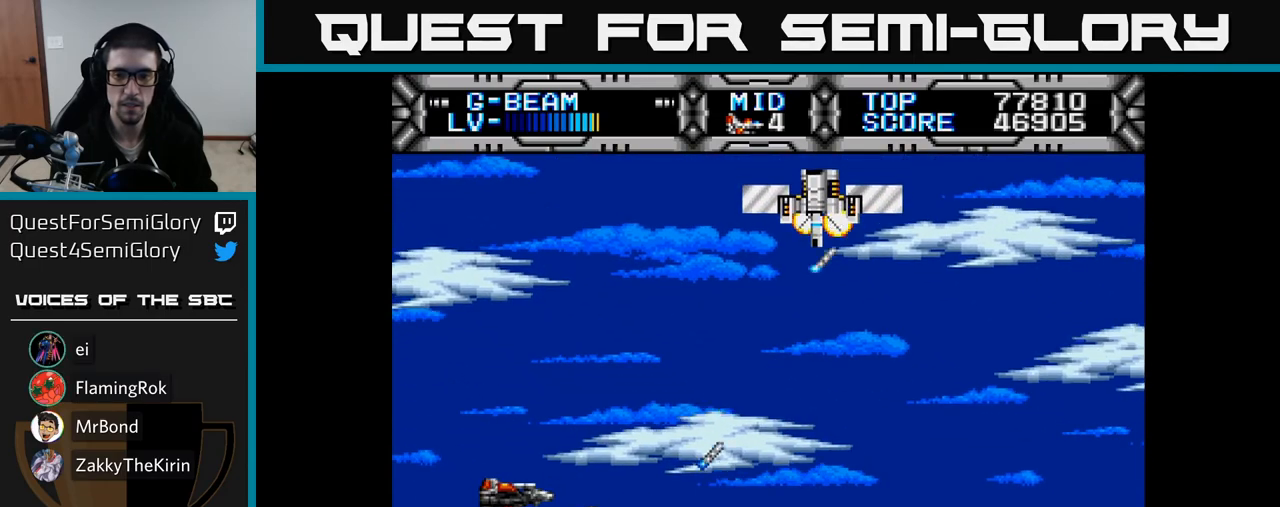
{"buttons": ["X", "DPAD_UP"], "right_stick": "center", "events": []}
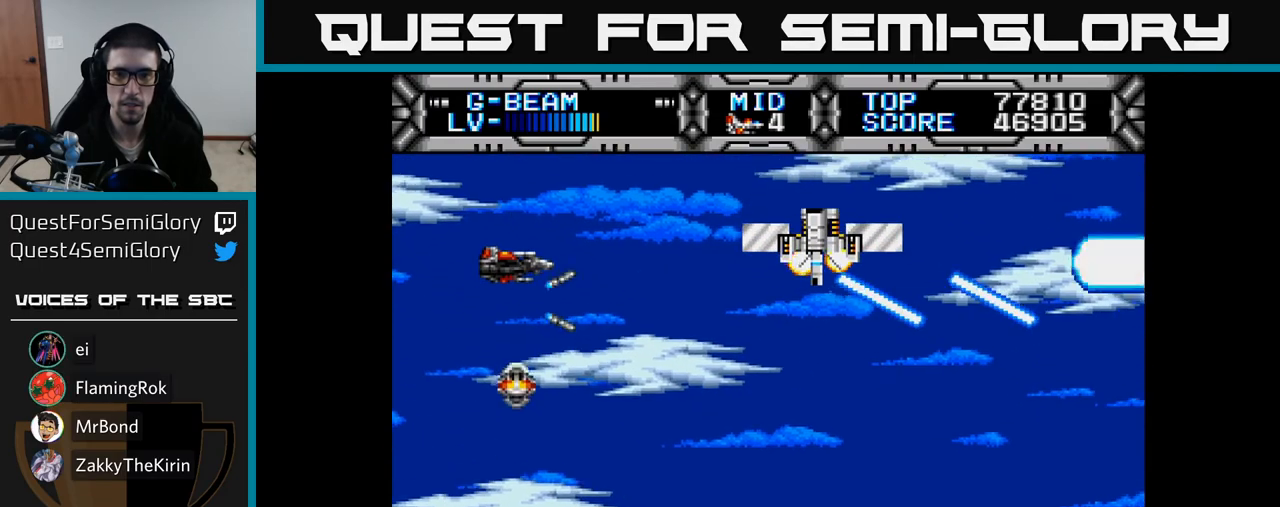
{"buttons": ["X", "DPAD_DOWN"], "right_stick": "center", "events": [[67, "DPAD_UP", "up"], [167, "DPAD_LEFT", "down"], [250, "DPAD_DOWN", "down"], [317, "DPAD_LEFT", "up"]]}
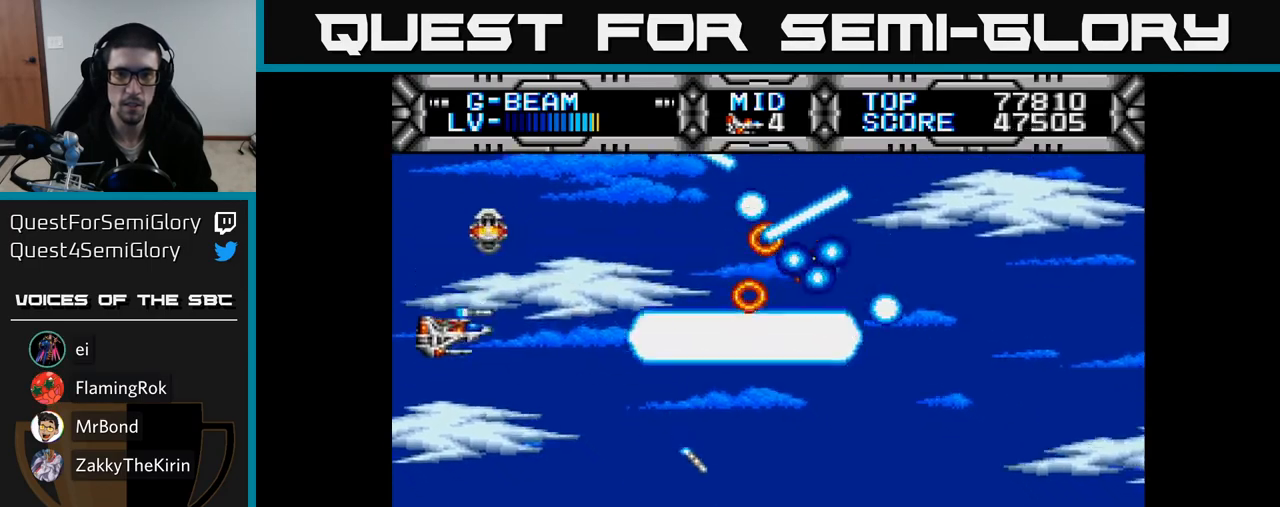
{"buttons": ["X", "DPAD_RIGHT"], "right_stick": "center", "events": [[167, "DPAD_RIGHT", "down"], [333, "DPAD_DOWN", "up"]]}
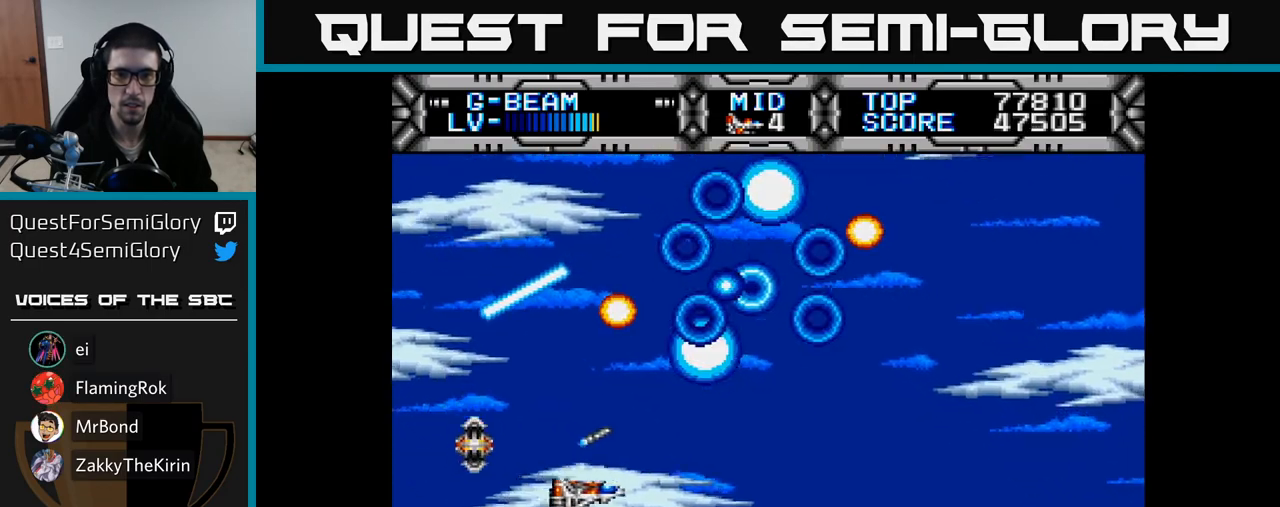
{"buttons": ["X"], "right_stick": "center", "events": [[167, "DPAD_DOWN", "down"], [183, "DPAD_RIGHT", "up"], [233, "DPAD_LEFT", "down"], [267, "DPAD_DOWN", "up"], [450, "DPAD_LEFT", "up"]]}
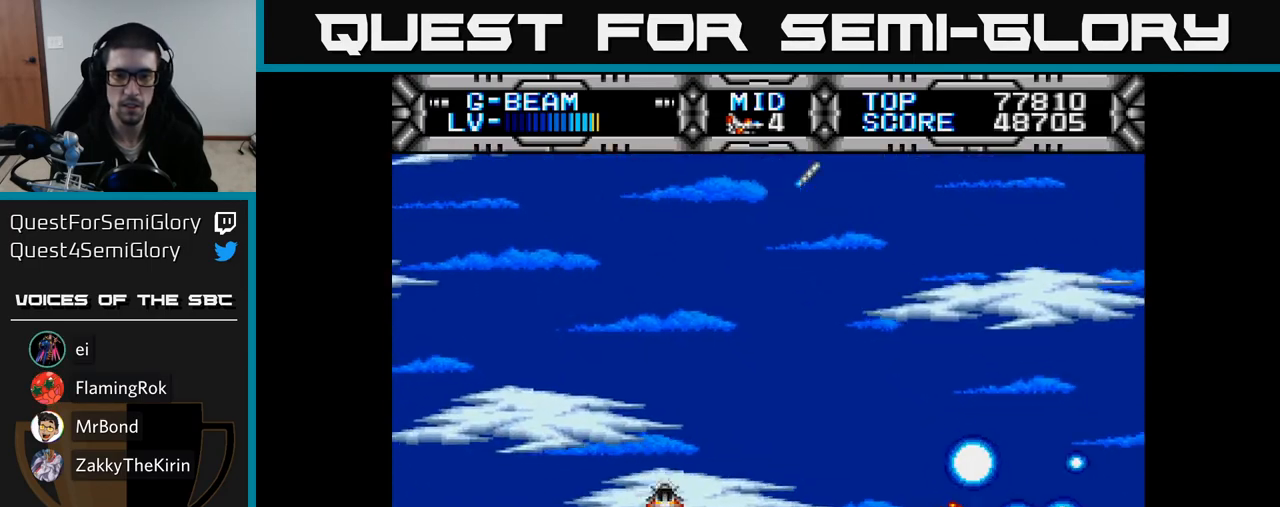
{"buttons": ["DPAD_UP", "DPAD_LEFT"], "right_stick": "center", "events": [[17, "X", "up"], [100, "B", "down"], [217, "B", "up"], [350, "DPAD_UP", "down"], [433, "DPAD_LEFT", "down"]]}
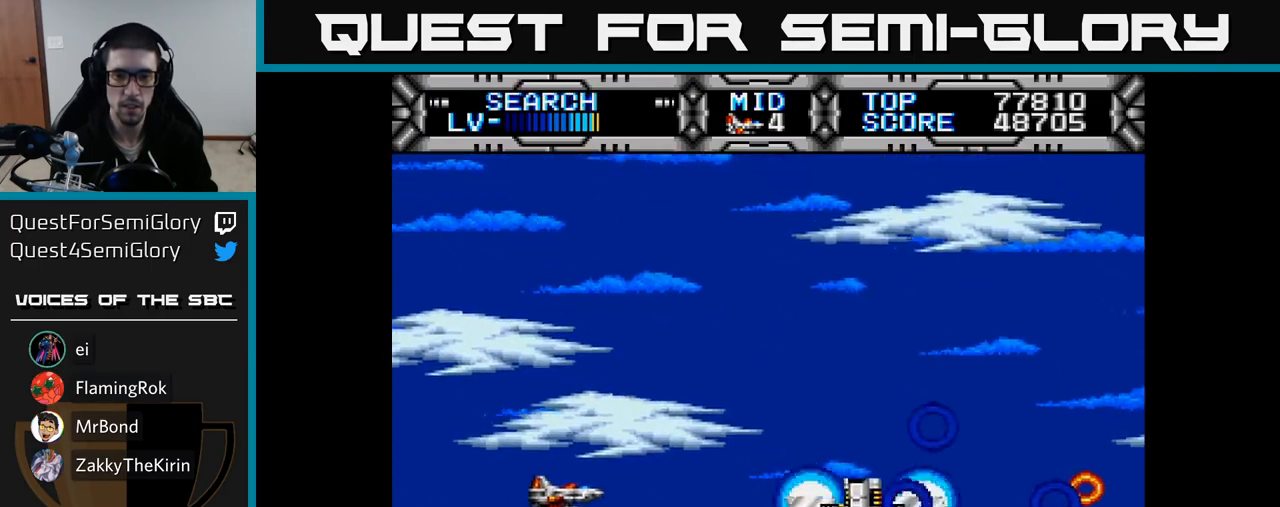
{"buttons": ["DPAD_DOWN", "DPAD_LEFT"], "right_stick": "center", "events": [[167, "DPAD_LEFT", "up"], [450, "DPAD_UP", "up"], [467, "DPAD_DOWN", "down"], [467, "DPAD_LEFT", "down"]]}
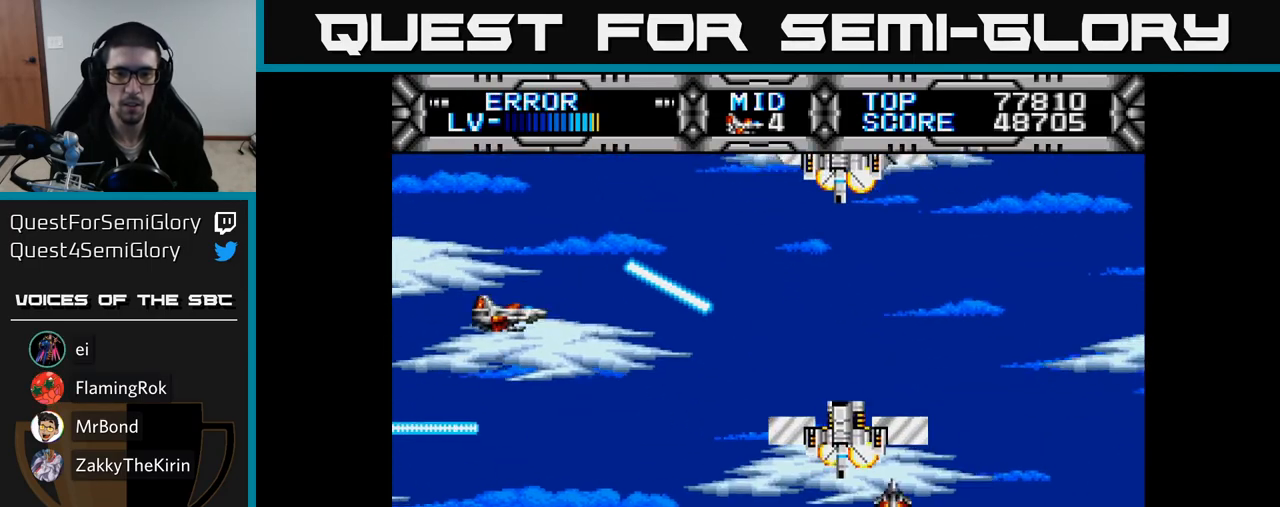
{"buttons": ["B"], "right_stick": "center", "events": [[17, "DPAD_LEFT", "up"], [133, "DPAD_DOWN", "up"], [183, "DPAD_RIGHT", "down"], [333, "DPAD_RIGHT", "up"], [333, "DPAD_UP", "down"], [433, "DPAD_UP", "up"], [467, "B", "down"]]}
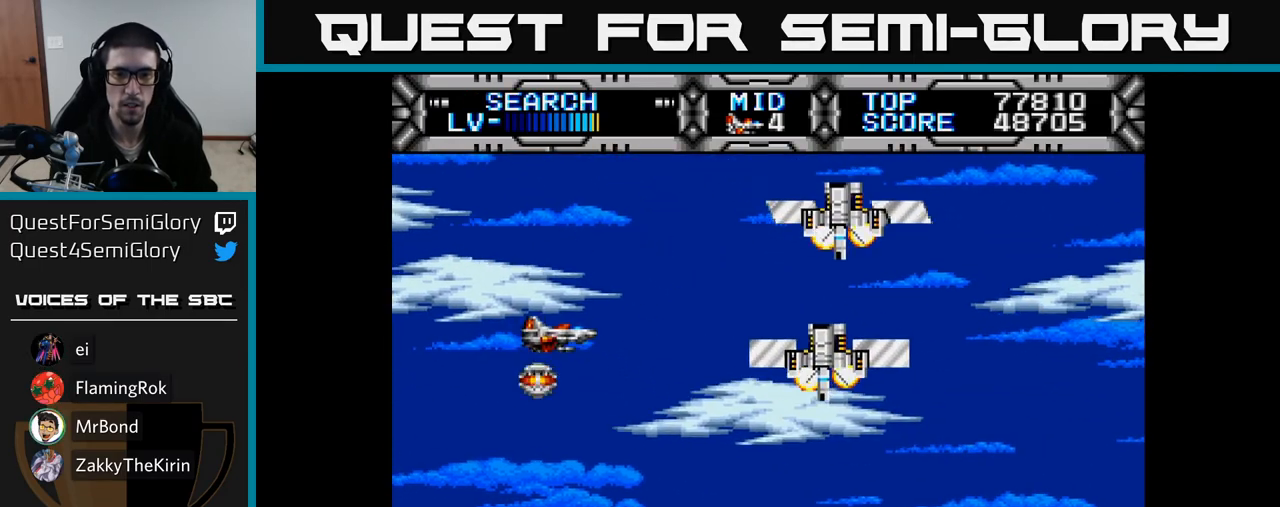
{"buttons": ["DPAD_UP", "DPAD_LEFT"], "right_stick": "center", "events": [[67, "B", "up"], [100, "DPAD_UP", "down"], [217, "DPAD_UP", "up"], [367, "DPAD_LEFT", "down"], [417, "DPAD_UP", "down"]]}
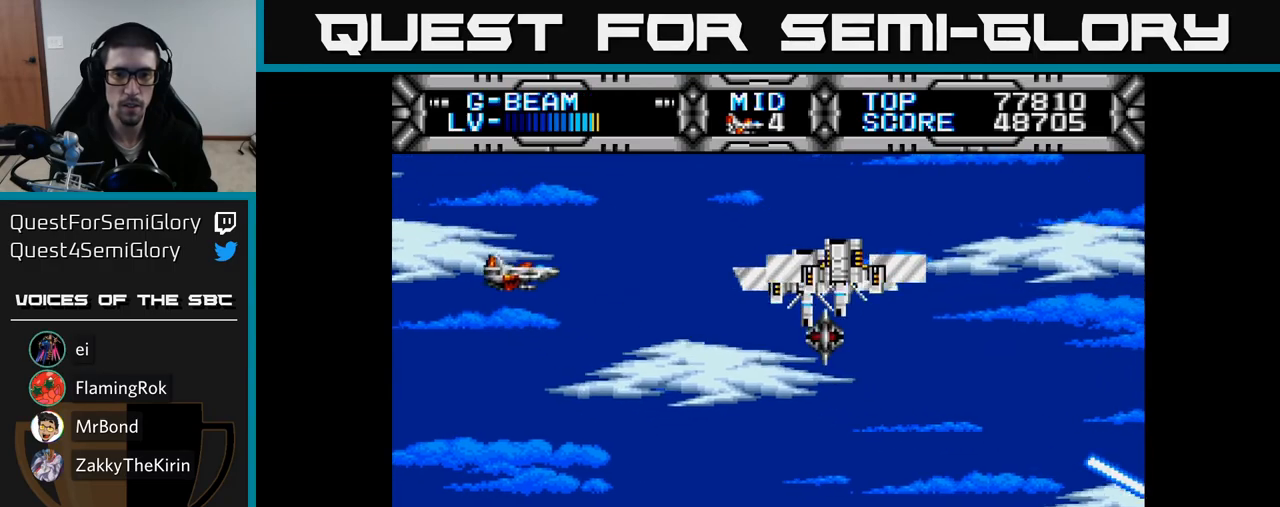
{"buttons": ["X", "DPAD_DOWN"], "right_stick": "center", "events": [[33, "DPAD_LEFT", "up"], [100, "DPAD_UP", "up"], [150, "X", "down"], [200, "DPAD_DOWN", "down"]]}
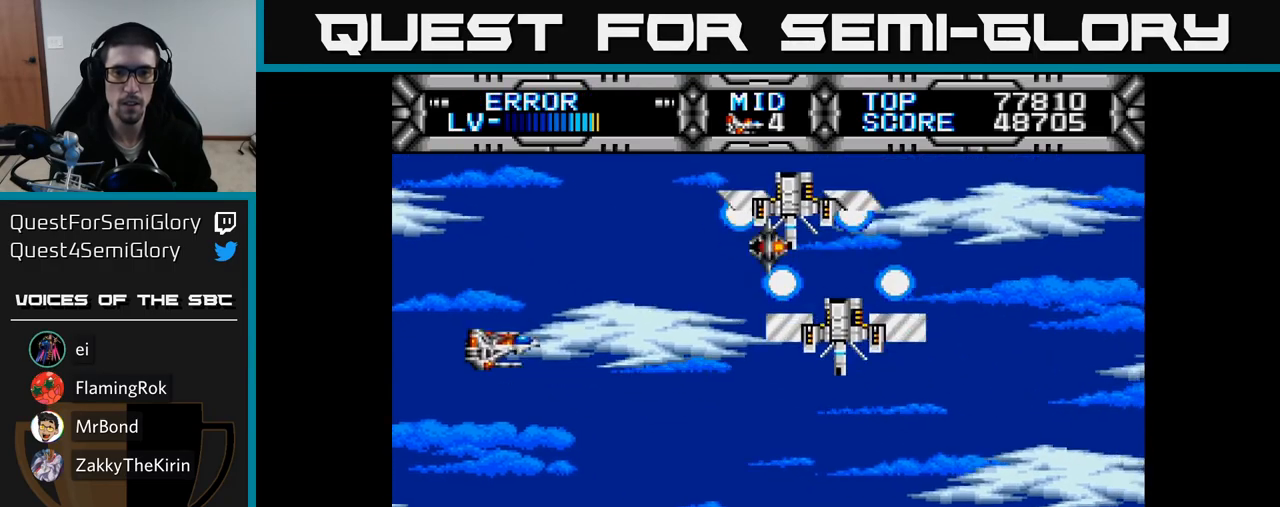
{"buttons": ["X", "DPAD_RIGHT"], "right_stick": "center", "events": [[17, "DPAD_DOWN", "up"], [50, "DPAD_RIGHT", "down"], [83, "DPAD_RIGHT", "up"], [167, "DPAD_DOWN", "down"], [233, "DPAD_RIGHT", "down"], [333, "DPAD_RIGHT", "up"], [383, "DPAD_DOWN", "up"], [467, "DPAD_RIGHT", "down"]]}
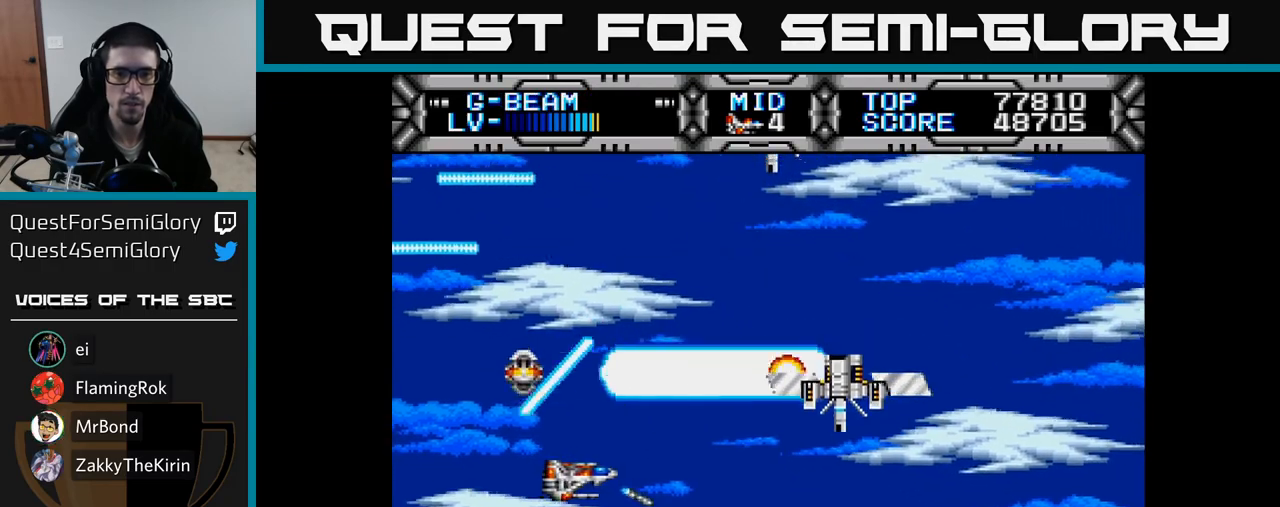
{"buttons": ["X", "DPAD_DOWN", "DPAD_LEFT"], "right_stick": "center", "events": [[150, "DPAD_RIGHT", "up"], [167, "DPAD_UP", "down"], [217, "DPAD_LEFT", "down"], [283, "DPAD_UP", "up"], [450, "DPAD_DOWN", "down"]]}